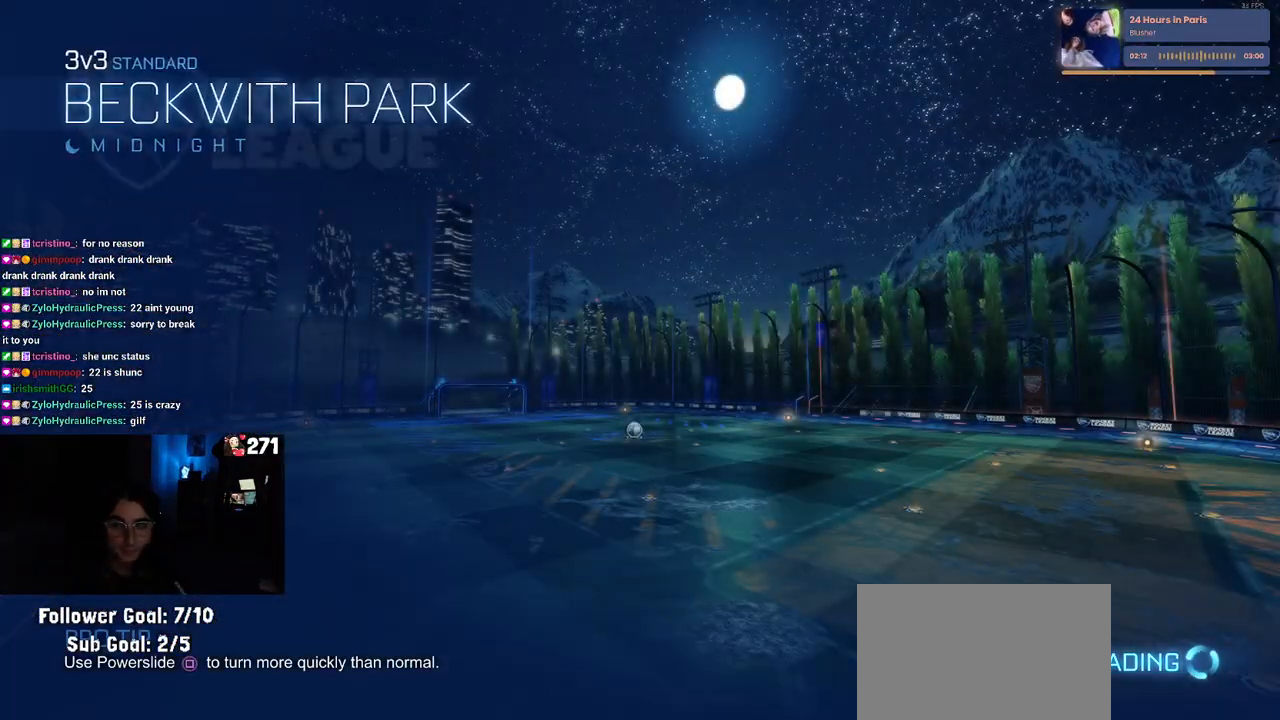
Gameplay with a controller (PlayStation layout); each line is a JSON object with the inputs held at the frame after it. "events" lists button and stick changes between this image and that frame as [ms after this image, input, new state], when the widget could be followed in between.
{"buttons": ["CROSS"], "left_stick": "center", "right_stick": "center", "events": [[100, "CROSS", "up"], [183, "CROSS", "down"], [317, "CROSS", "up"], [400, "CROSS", "down"]]}
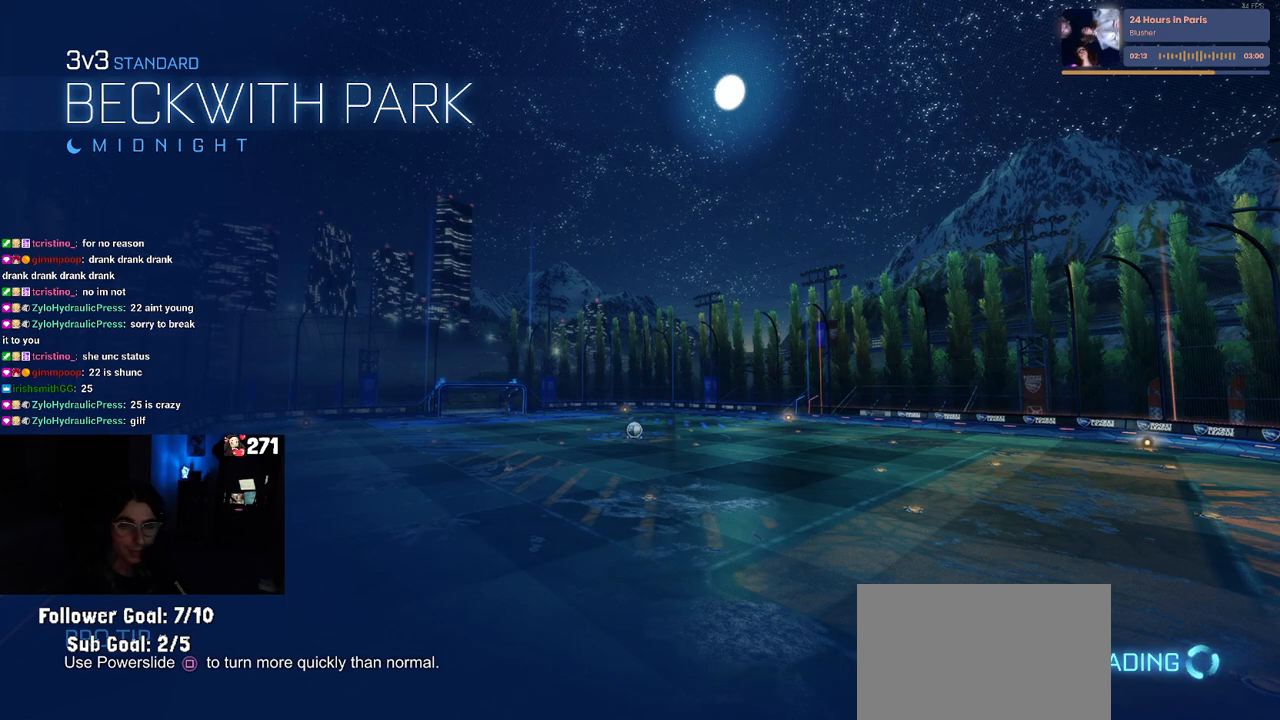
{"buttons": [], "left_stick": "center", "right_stick": "center", "events": [[33, "CROSS", "up"], [100, "CROSS", "down"], [250, "CROSS", "up"], [333, "CROSS", "down"], [450, "CROSS", "up"]]}
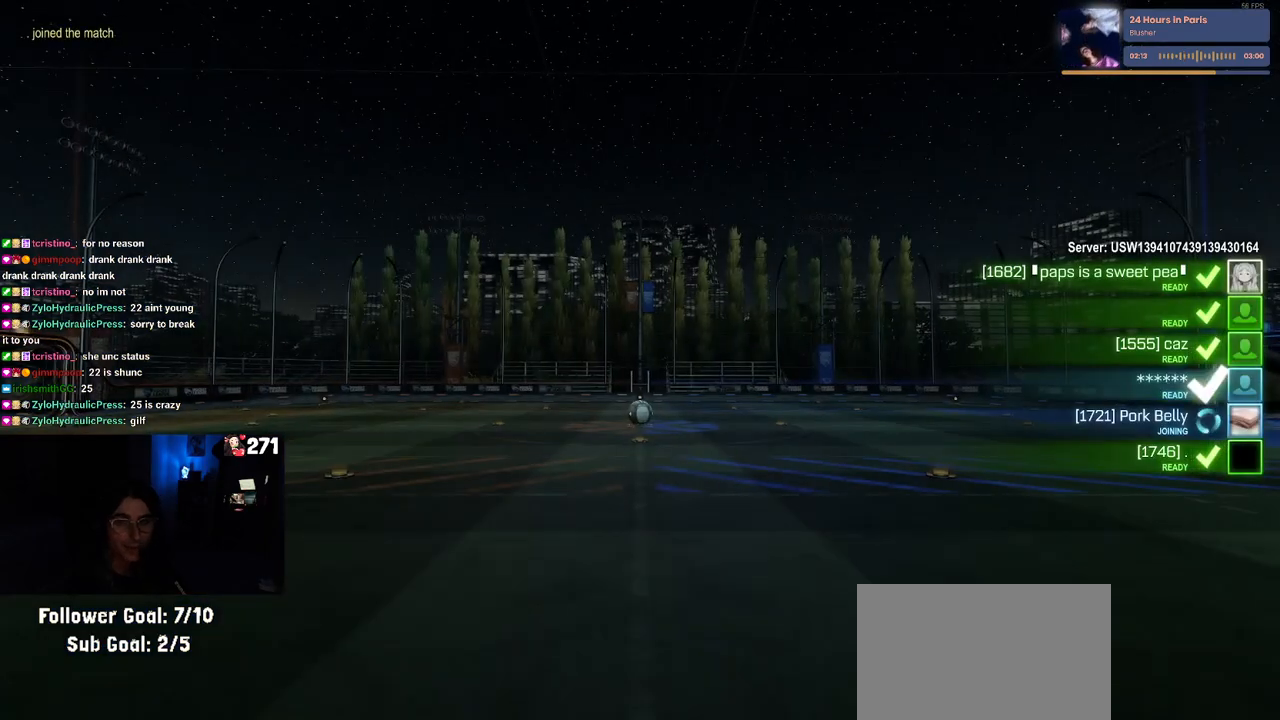
{"buttons": [], "left_stick": "center", "right_stick": "center", "events": [[200, "CROSS", "down"], [350, "CROSS", "up"]]}
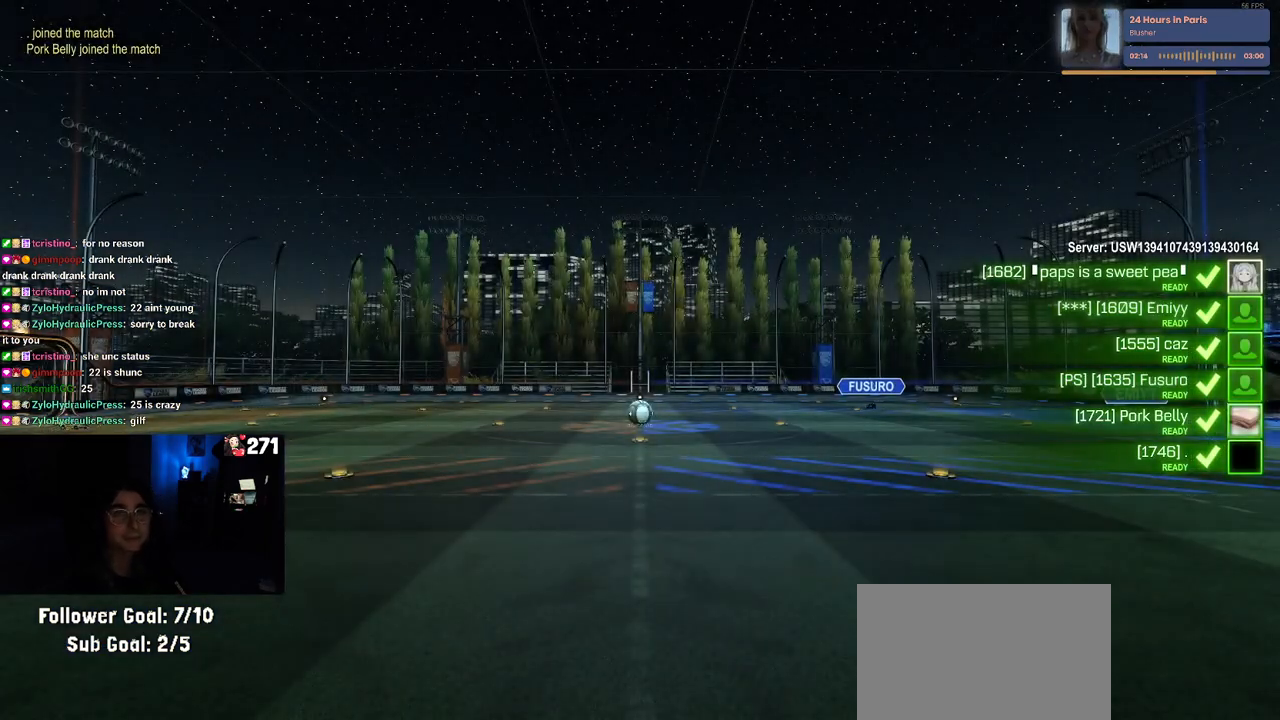
{"buttons": [], "left_stick": "center", "right_stick": "center", "events": []}
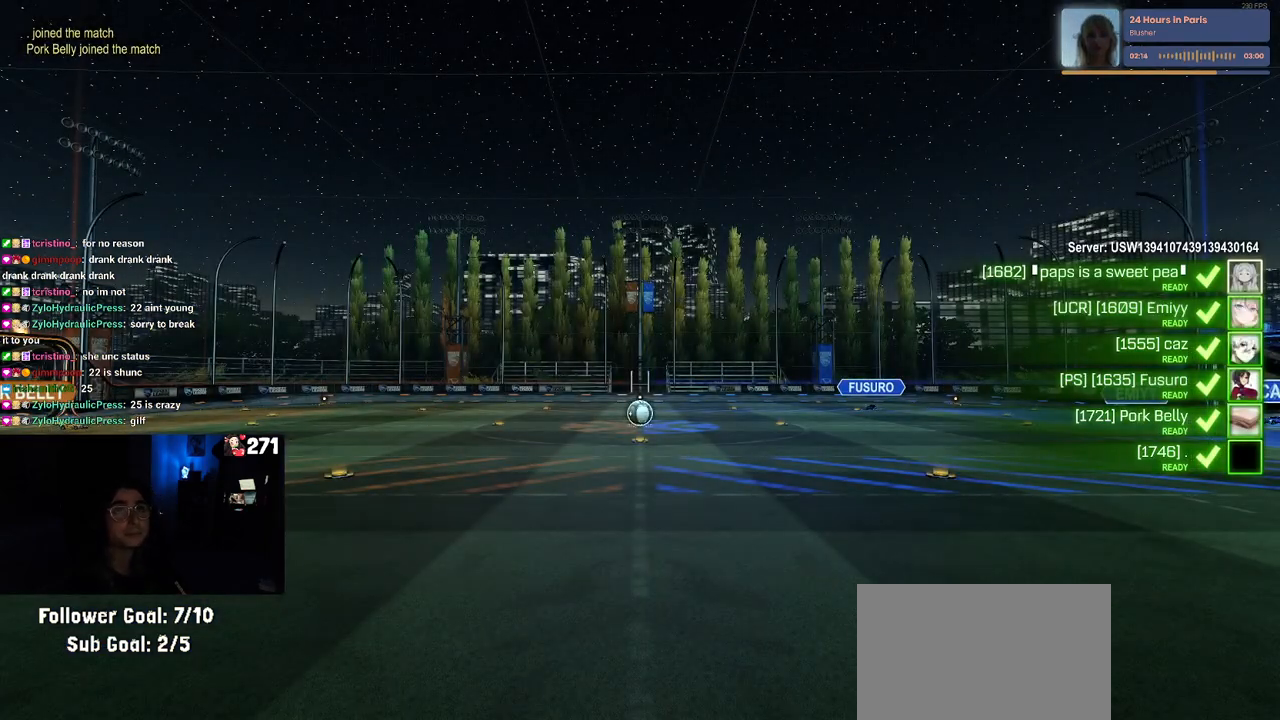
{"buttons": [], "left_stick": "center", "right_stick": "center", "events": [[333, "CROSS", "down"], [483, "CROSS", "up"]]}
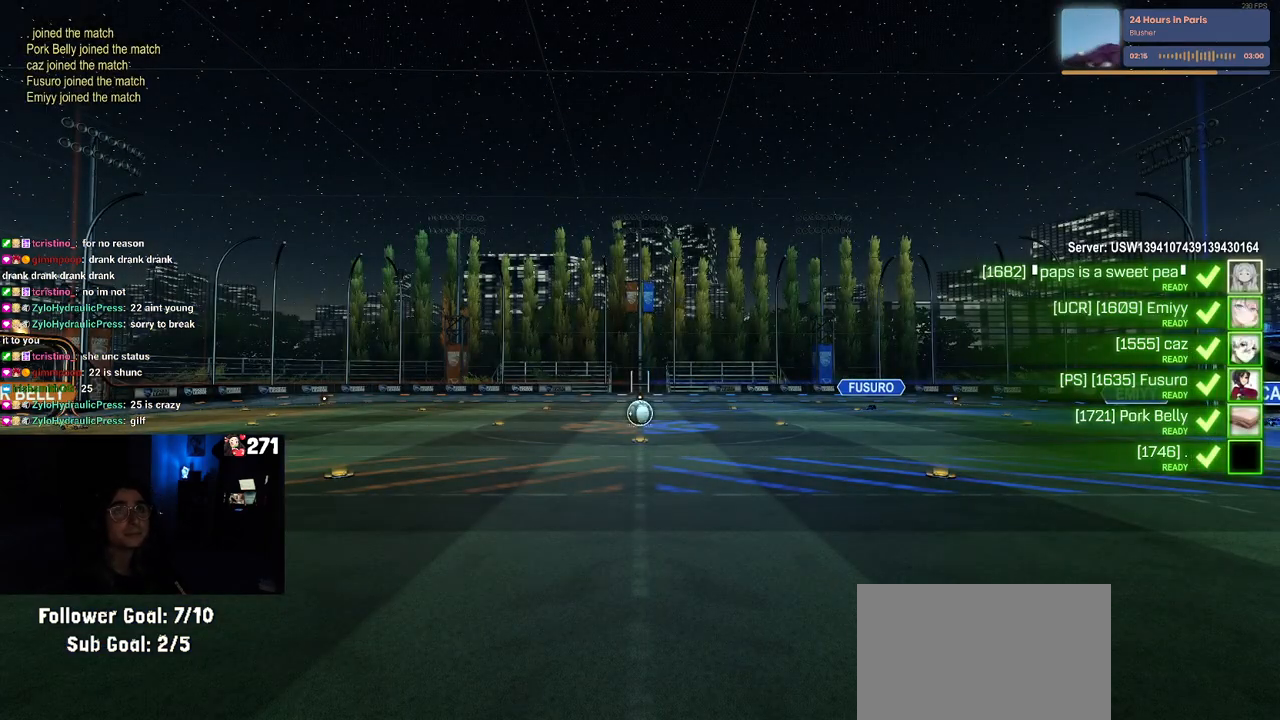
{"buttons": [], "left_stick": "center", "right_stick": "center", "events": [[83, "CROSS", "down"], [200, "CROSS", "up"], [300, "CROSS", "down"], [400, "CROSS", "up"]]}
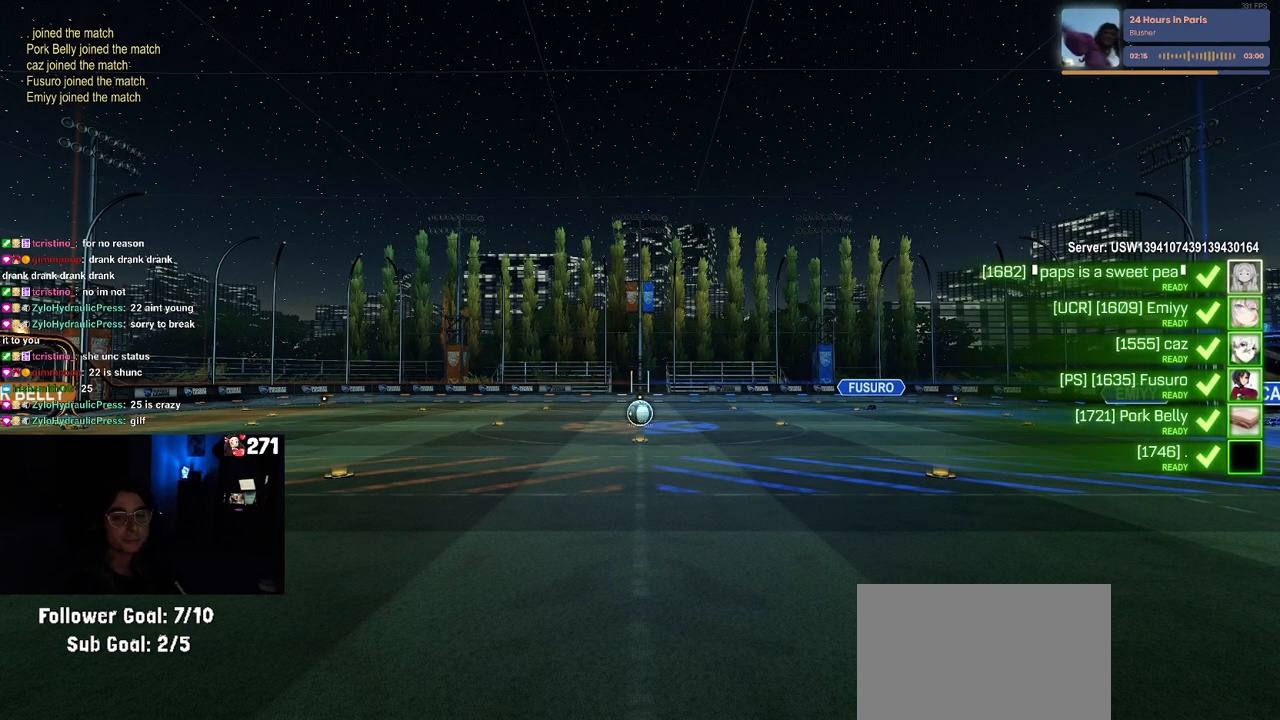
{"buttons": [], "left_stick": "center", "right_stick": "center", "events": [[17, "CROSS", "down"], [83, "CROSS", "up"], [200, "CROSS", "down"], [283, "CROSS", "up"], [383, "CROSS", "down"], [483, "CROSS", "up"]]}
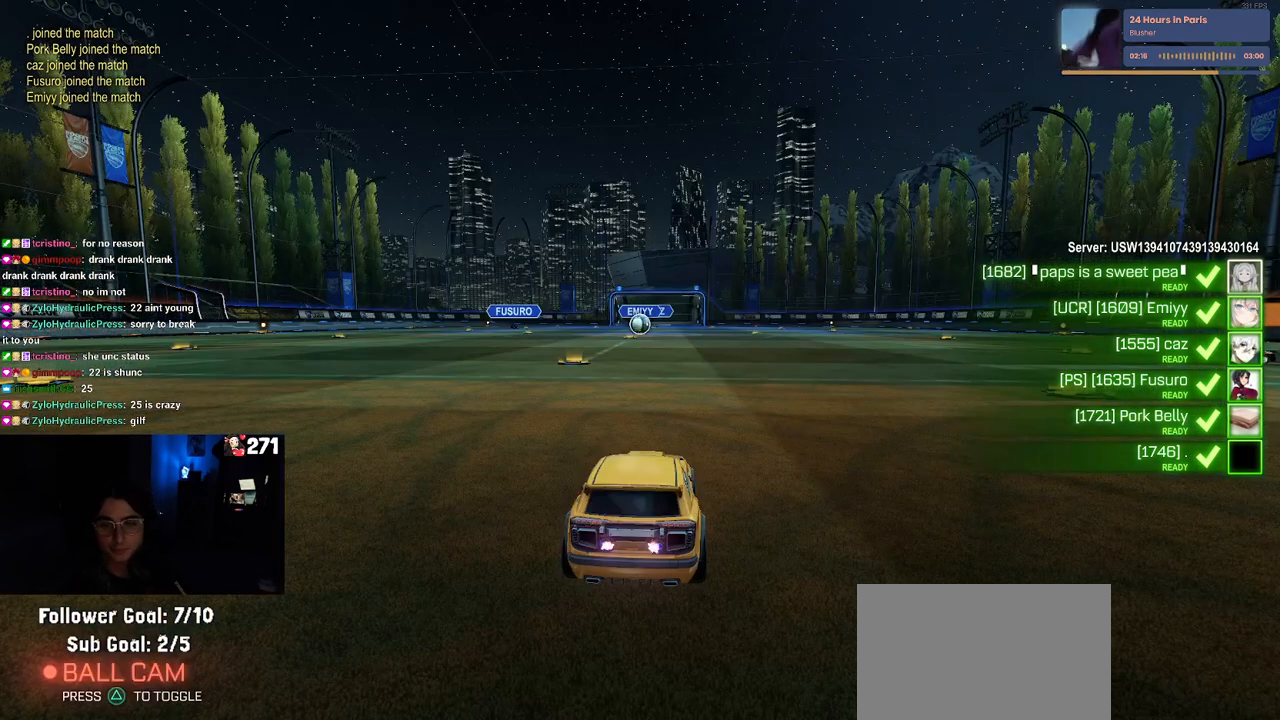
{"buttons": ["CROSS"], "left_stick": "center", "right_stick": "center", "events": [[67, "CROSS", "down"], [200, "CROSS", "up"], [250, "CROSS", "down"], [383, "CROSS", "up"], [500, "CROSS", "down"]]}
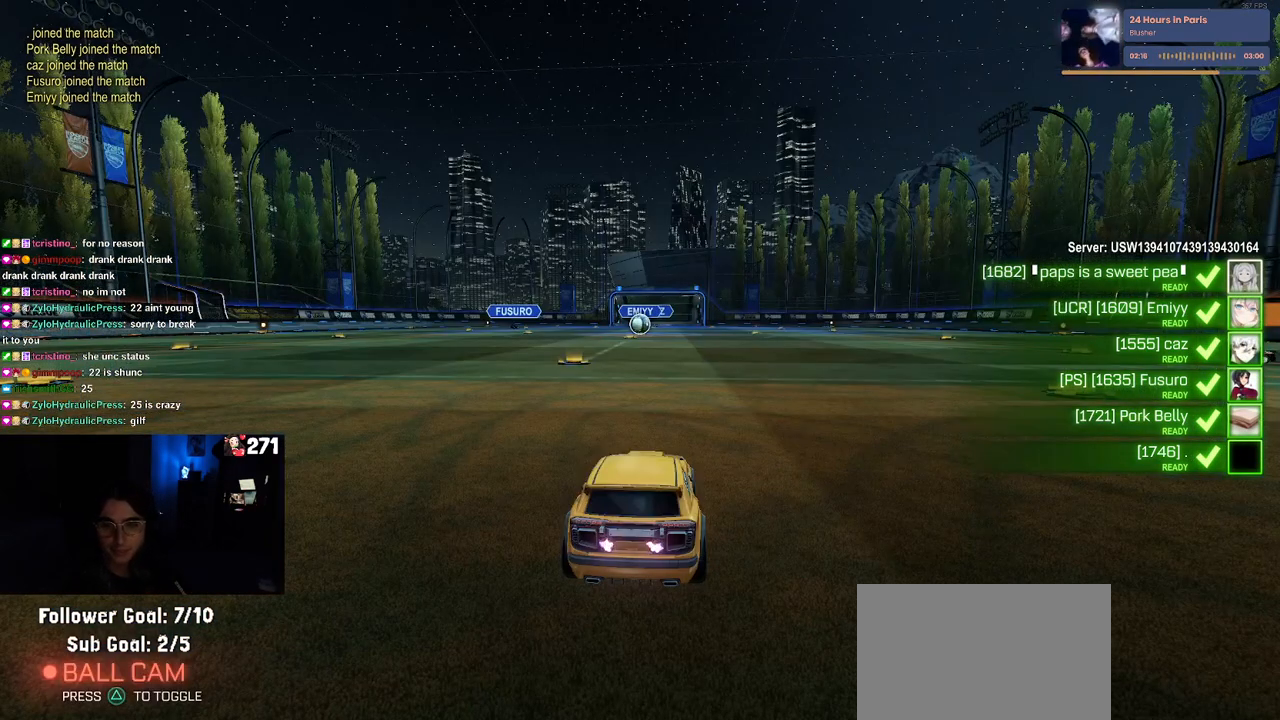
{"buttons": ["CROSS"], "left_stick": "center", "right_stick": "center", "events": [[133, "CROSS", "up"], [233, "CROSS", "down"], [333, "CROSS", "up"], [417, "CROSS", "down"]]}
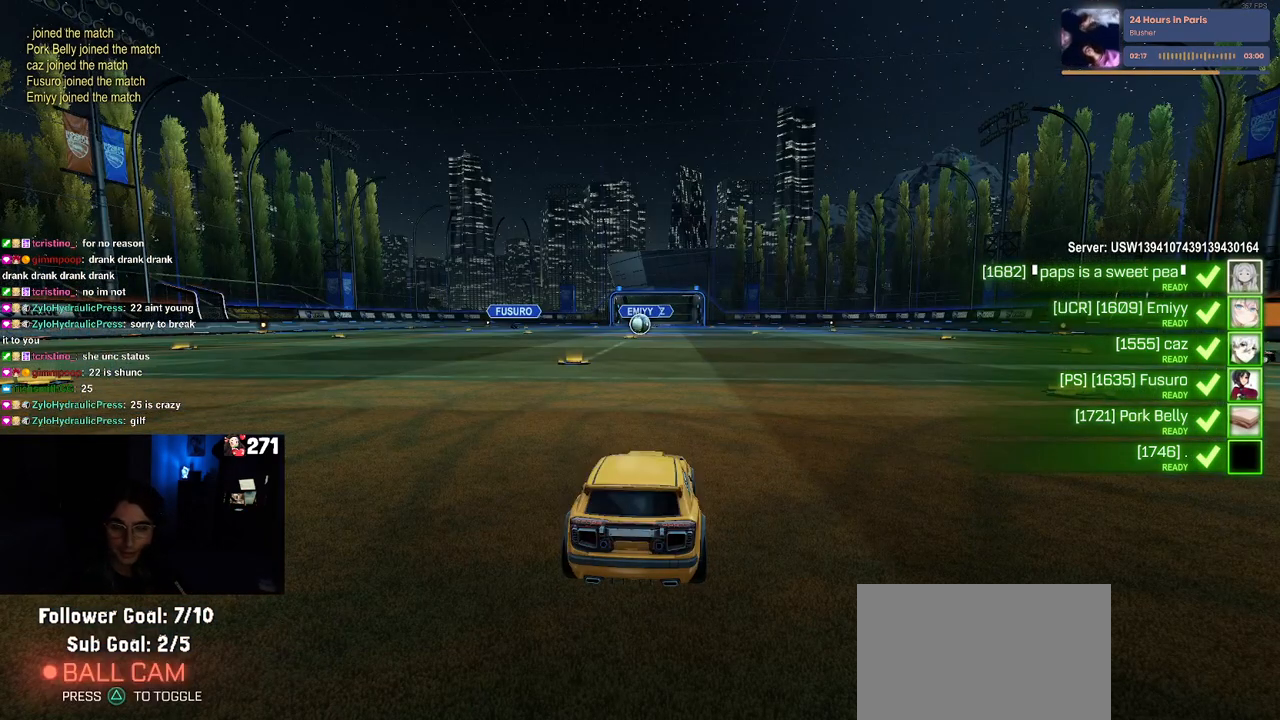
{"buttons": [], "left_stick": "center", "right_stick": "center", "events": [[50, "CROSS", "up"], [117, "CROSS", "down"], [233, "CROSS", "up"]]}
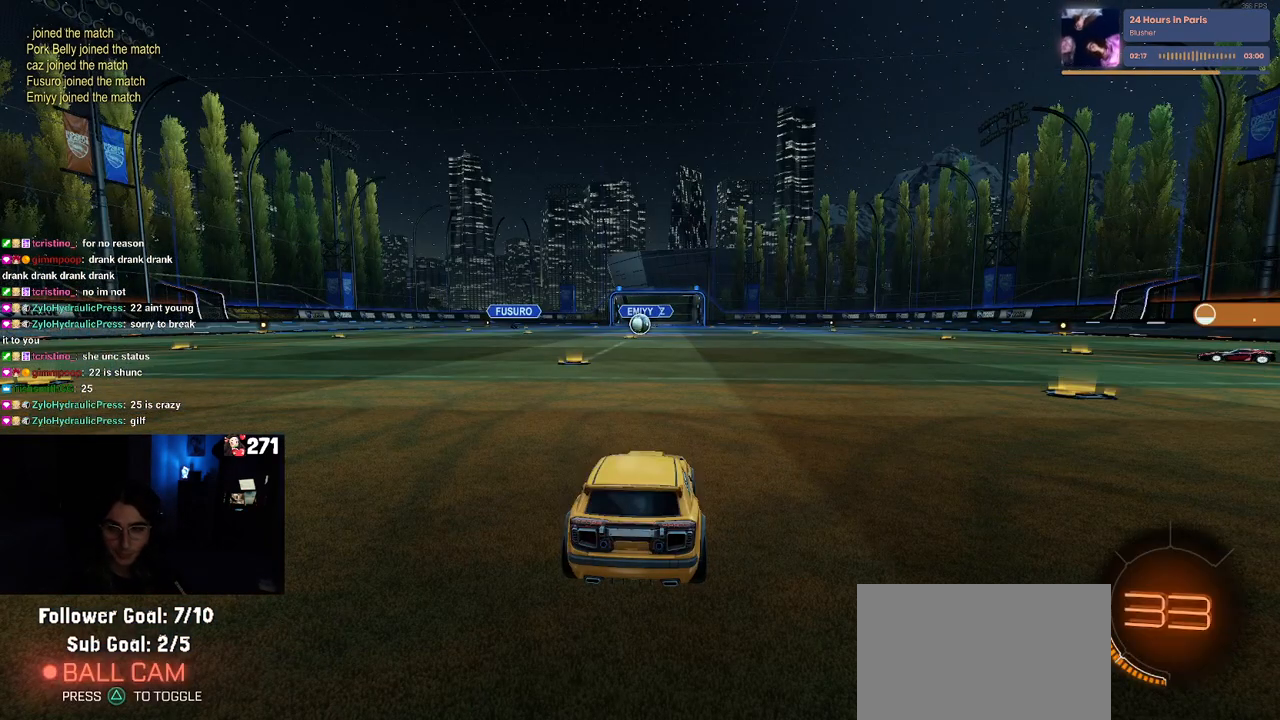
{"buttons": ["TRIANGLE", "R2"], "left_stick": "center", "right_stick": "center", "events": [[200, "R2", "down"], [500, "TRIANGLE", "down"]]}
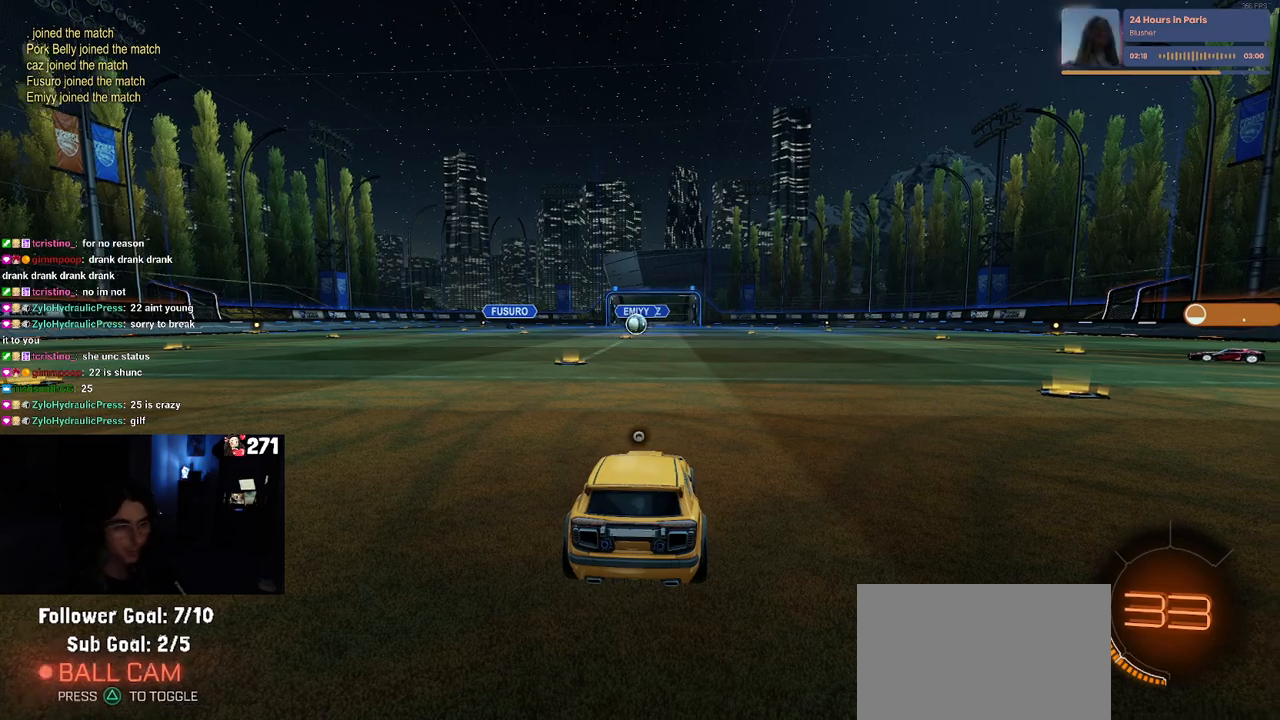
{"buttons": ["R2"], "left_stick": "center", "right_stick": "center", "events": [[100, "TRIANGLE", "up"], [200, "TRIANGLE", "down"], [333, "TRIANGLE", "up"]]}
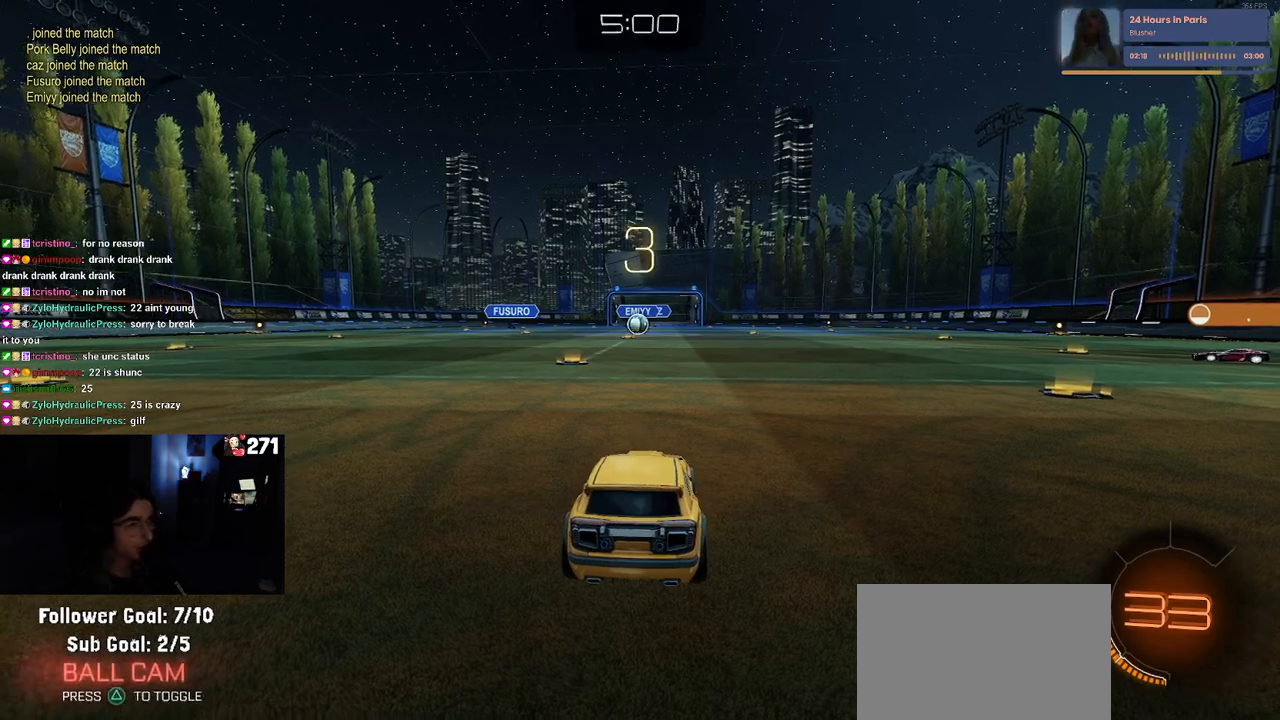
{"buttons": ["R2", "R3"], "left_stick": "center", "right_stick": "right", "events": [[283, "R3", "down"], [317, "right_stick", "right"]]}
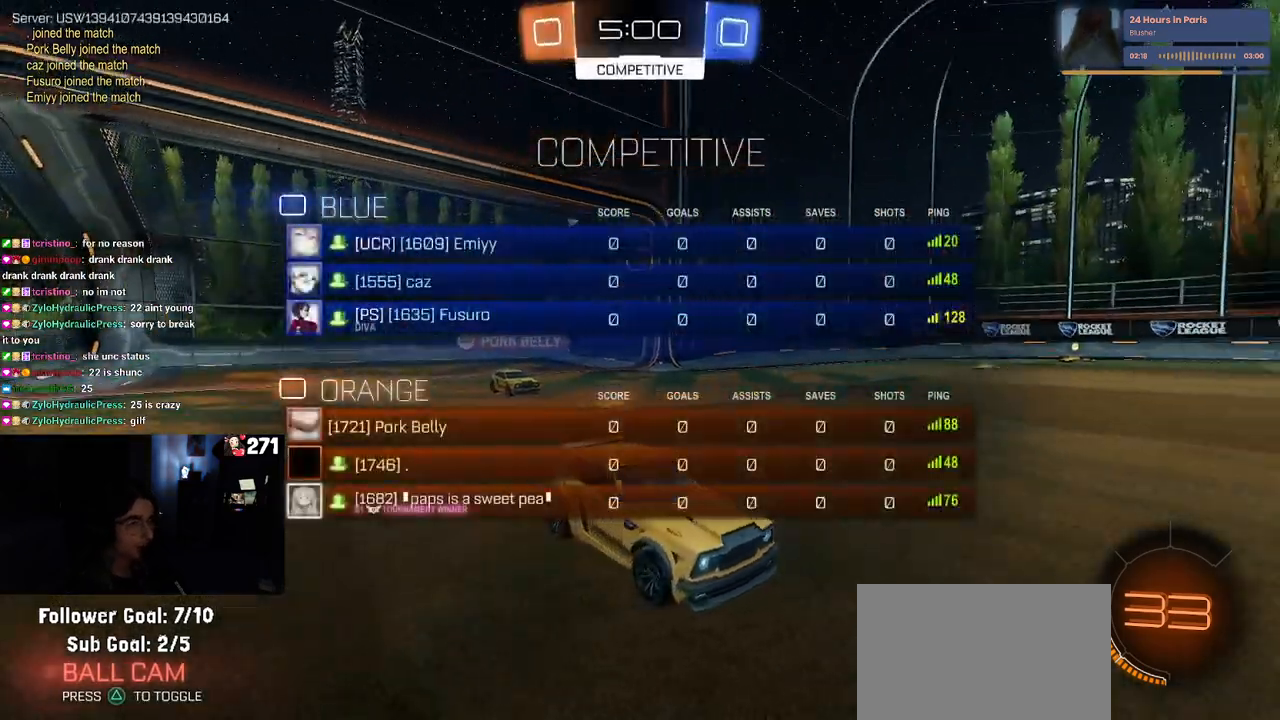
{"buttons": ["R2", "R3"], "left_stick": "center", "right_stick": "right", "events": []}
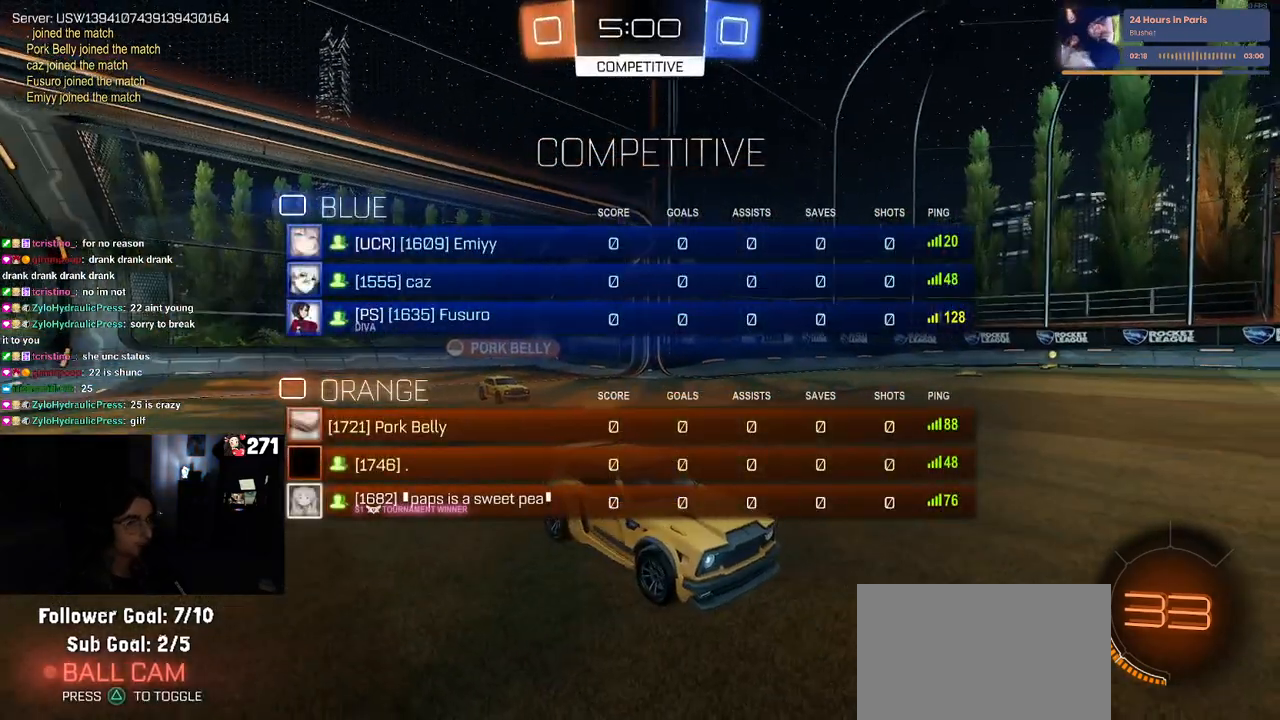
{"buttons": ["R2", "R3"], "left_stick": "center", "right_stick": "center", "events": [[250, "right_stick", "center"]]}
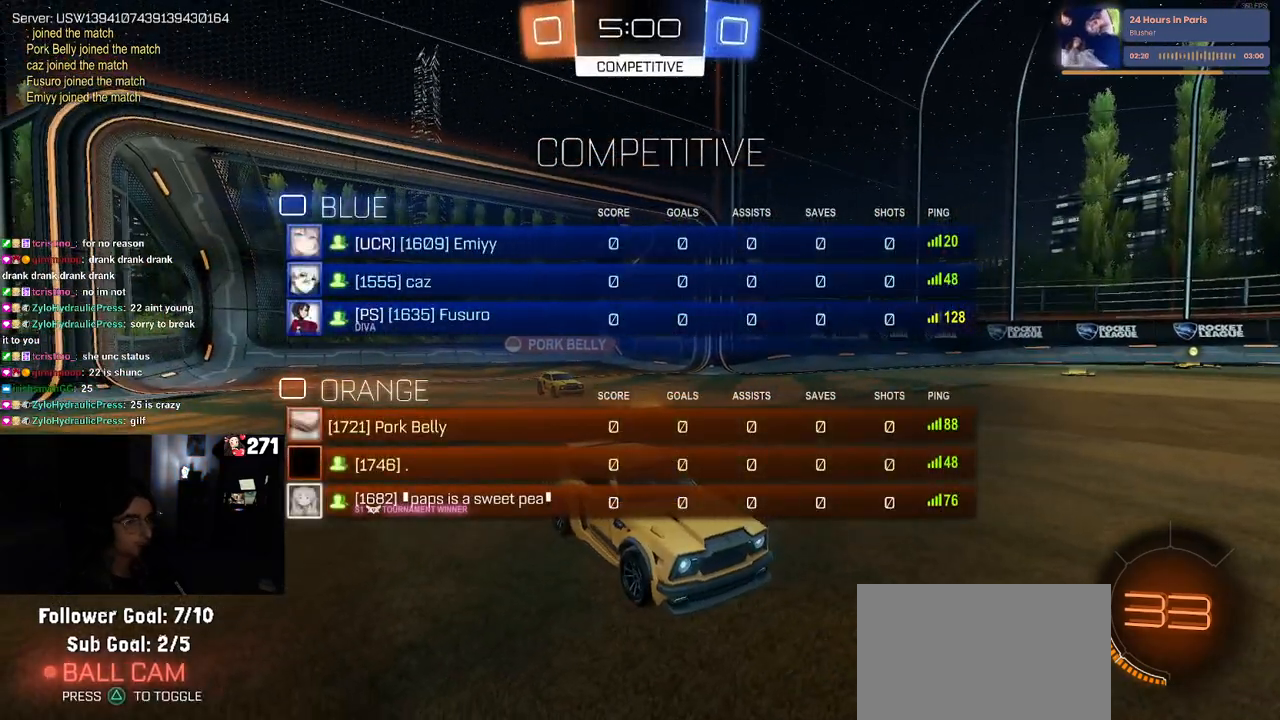
{"buttons": ["R2", "R3"], "left_stick": "center", "right_stick": "center", "events": []}
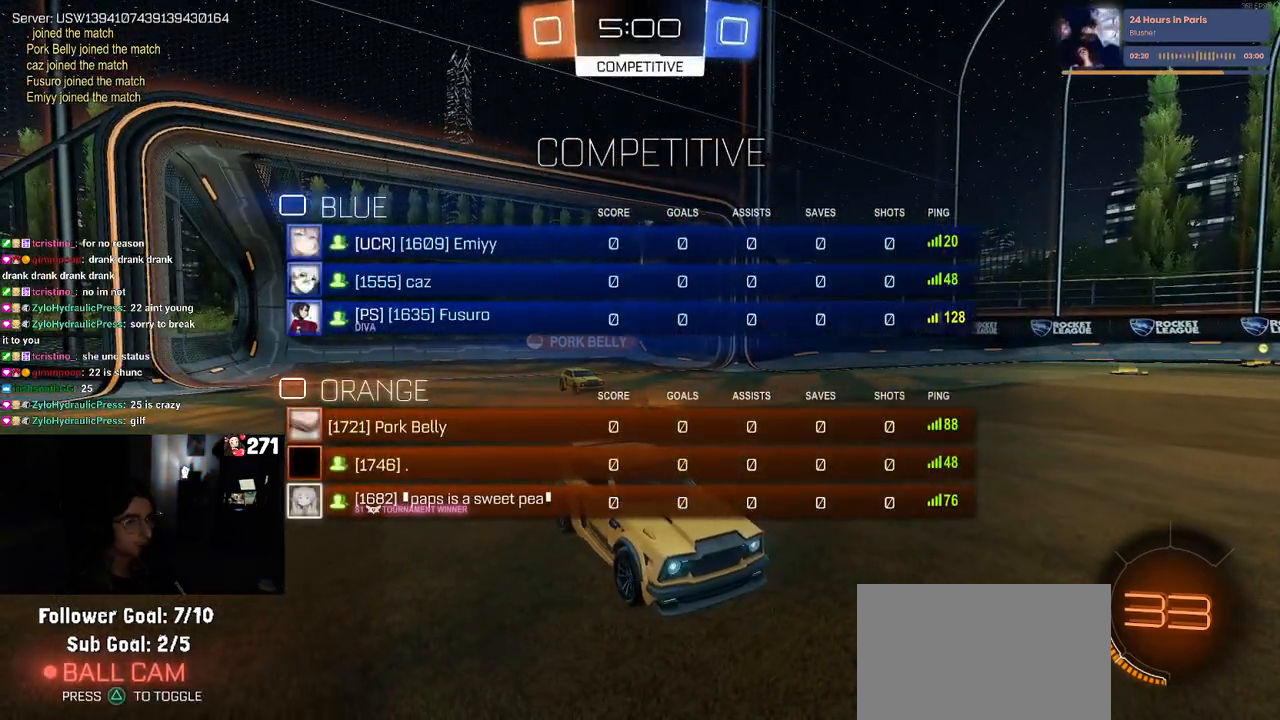
{"buttons": ["R2", "R3"], "left_stick": "center", "right_stick": "center", "events": []}
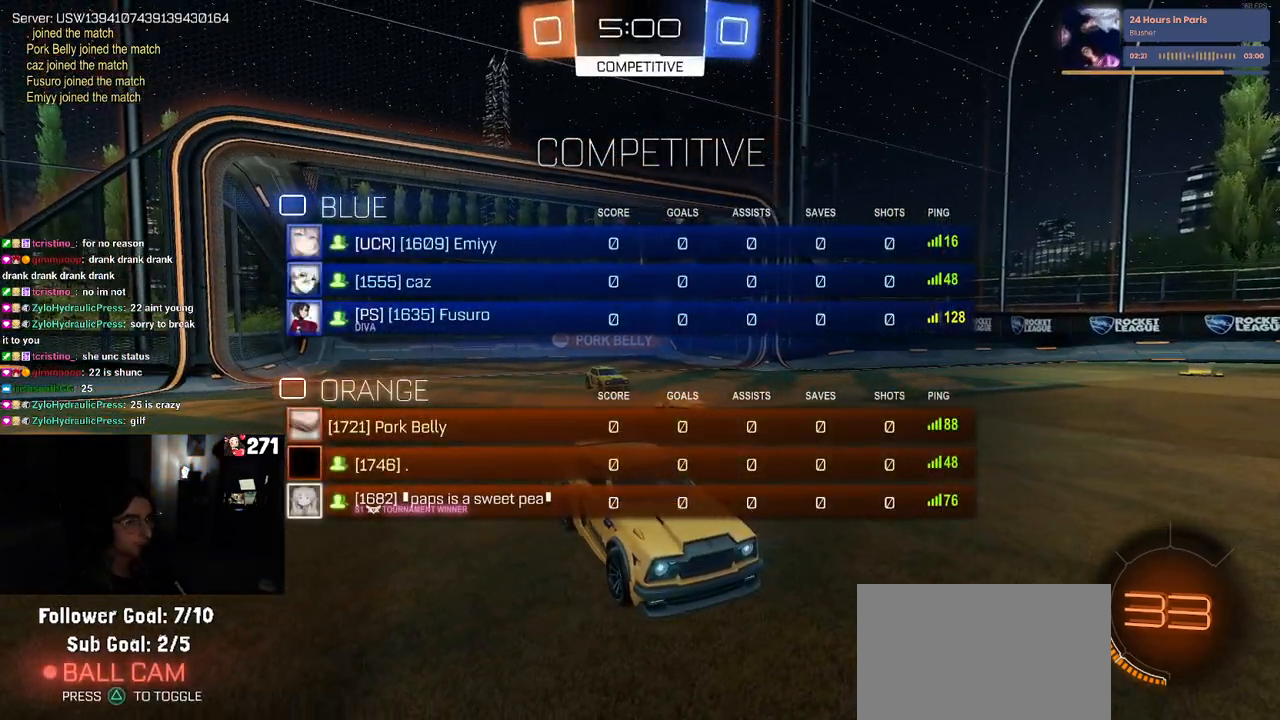
{"buttons": ["R2"], "left_stick": "center", "right_stick": "center", "events": [[417, "R3", "up"]]}
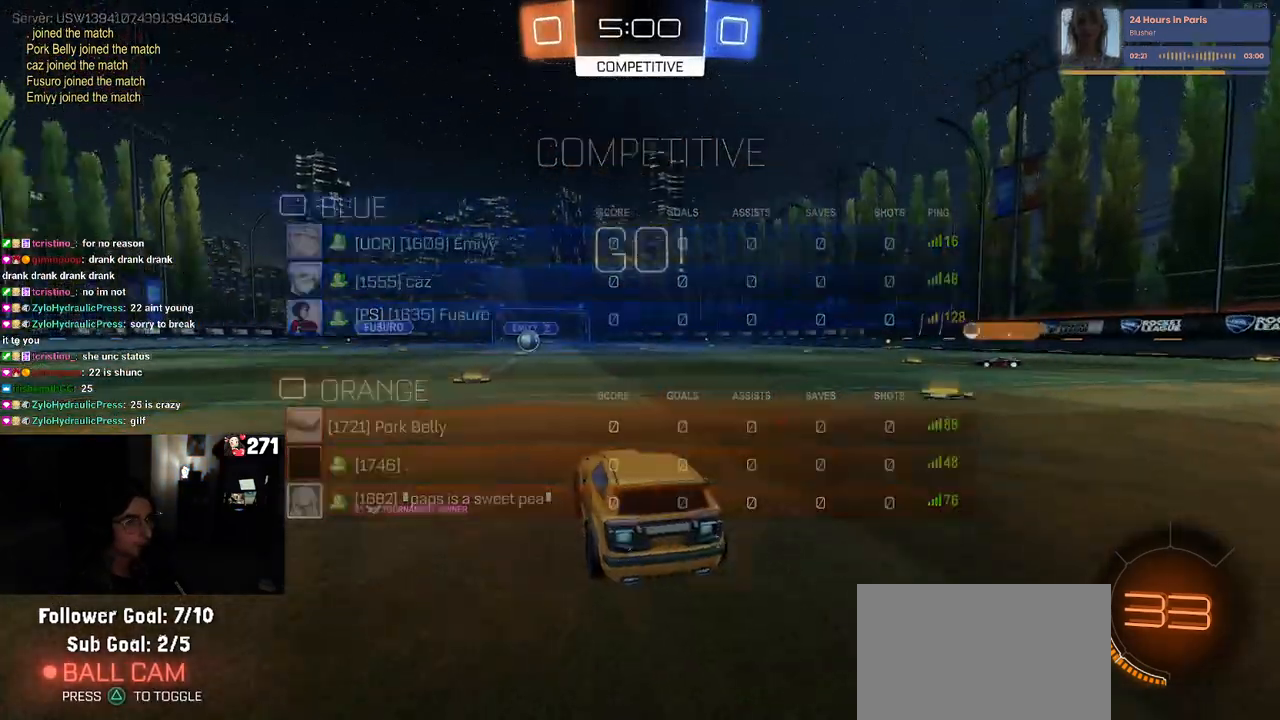
{"buttons": ["CROSS", "R2"], "left_stick": "up", "right_stick": "center", "events": [[250, "left_stick", "right"], [317, "CROSS", "down"], [383, "left_stick", "up"], [417, "CROSS", "up"], [467, "CROSS", "down"]]}
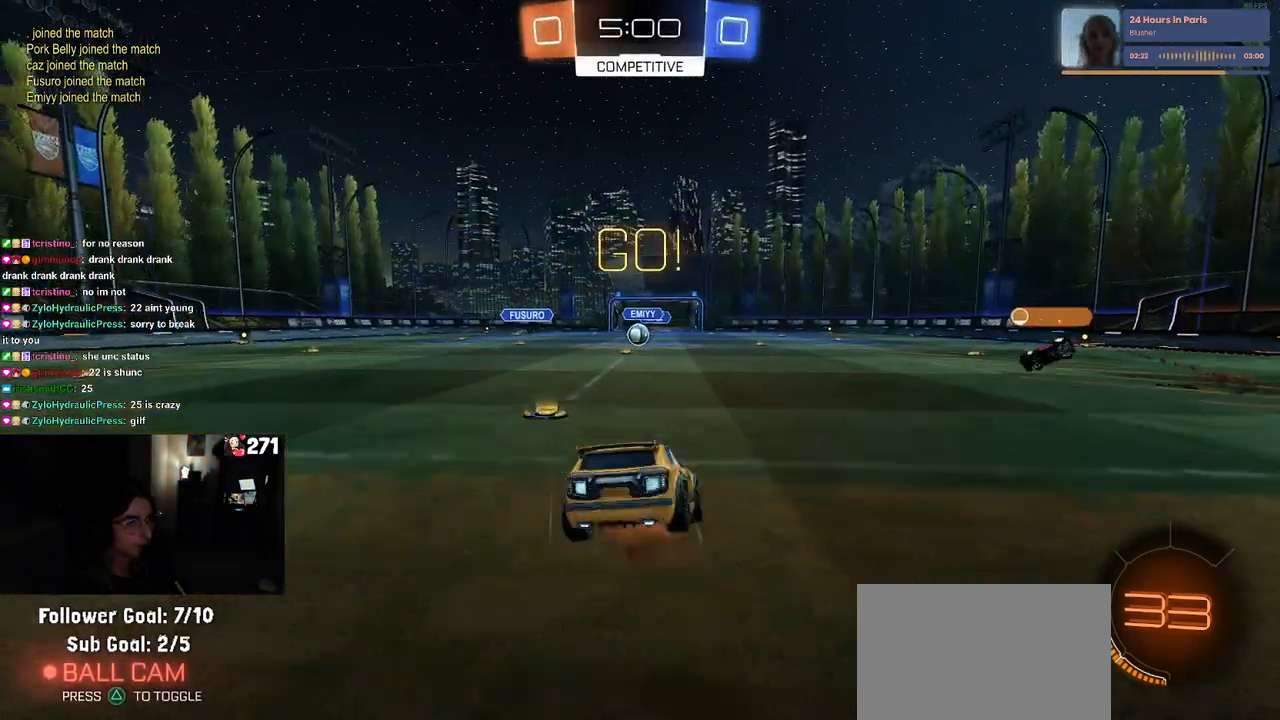
{"buttons": ["SQUARE", "R2"], "left_stick": "down-left", "right_stick": "center", "events": [[50, "SQUARE", "down"], [67, "CROSS", "up"], [67, "left_stick", "down"], [267, "left_stick", "down-left"]]}
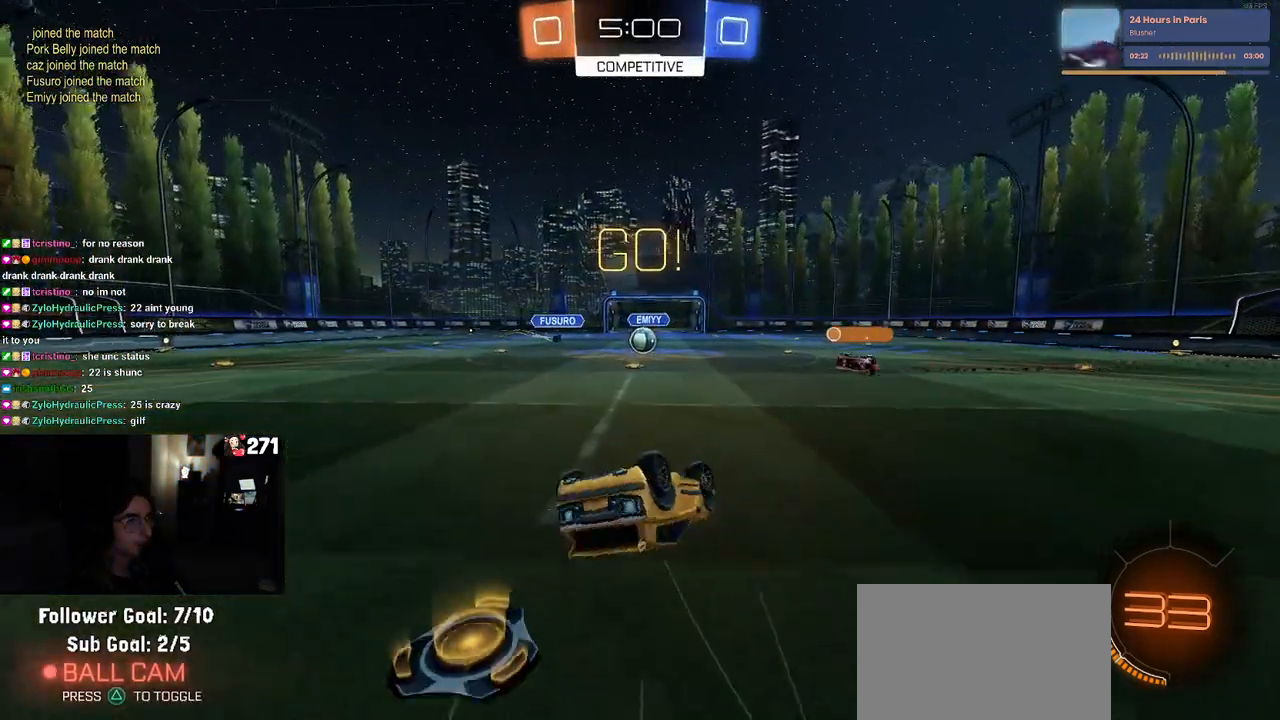
{"buttons": ["R2"], "left_stick": "center", "right_stick": "center", "events": [[383, "SQUARE", "up"], [433, "left_stick", "center"]]}
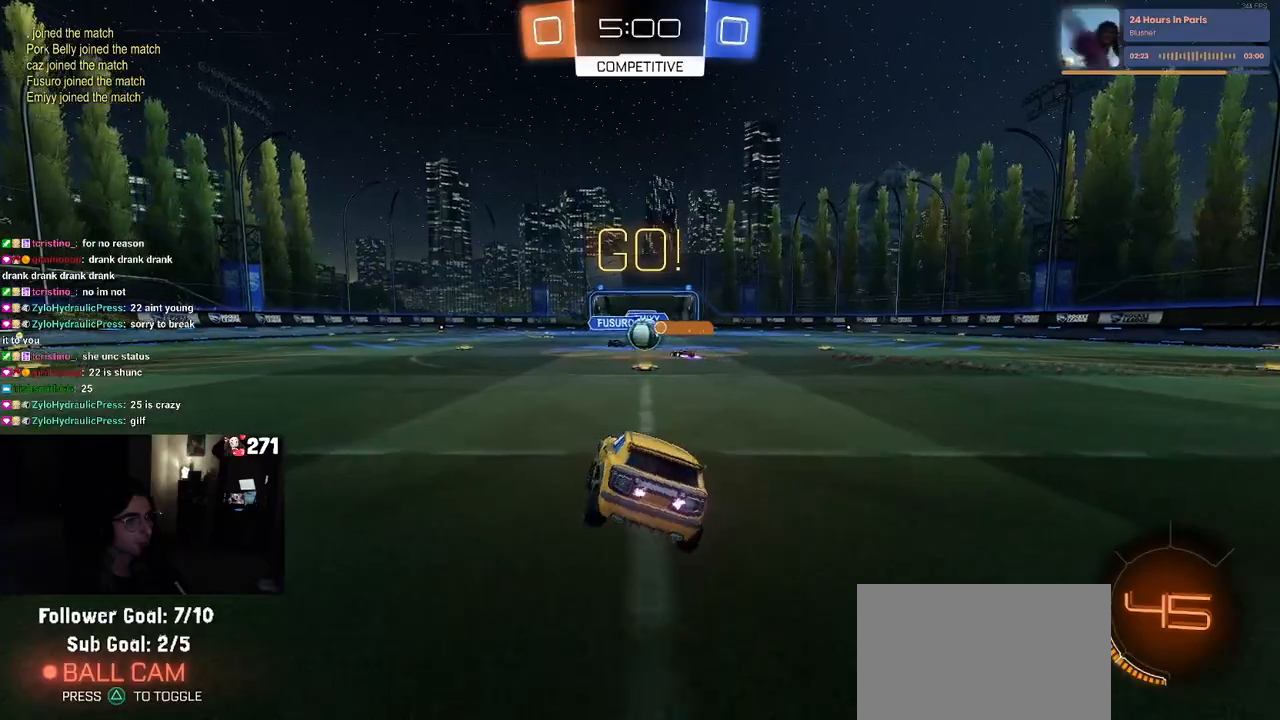
{"buttons": ["R2"], "left_stick": "center", "right_stick": "center", "events": [[250, "left_stick", "right"], [400, "left_stick", "center"]]}
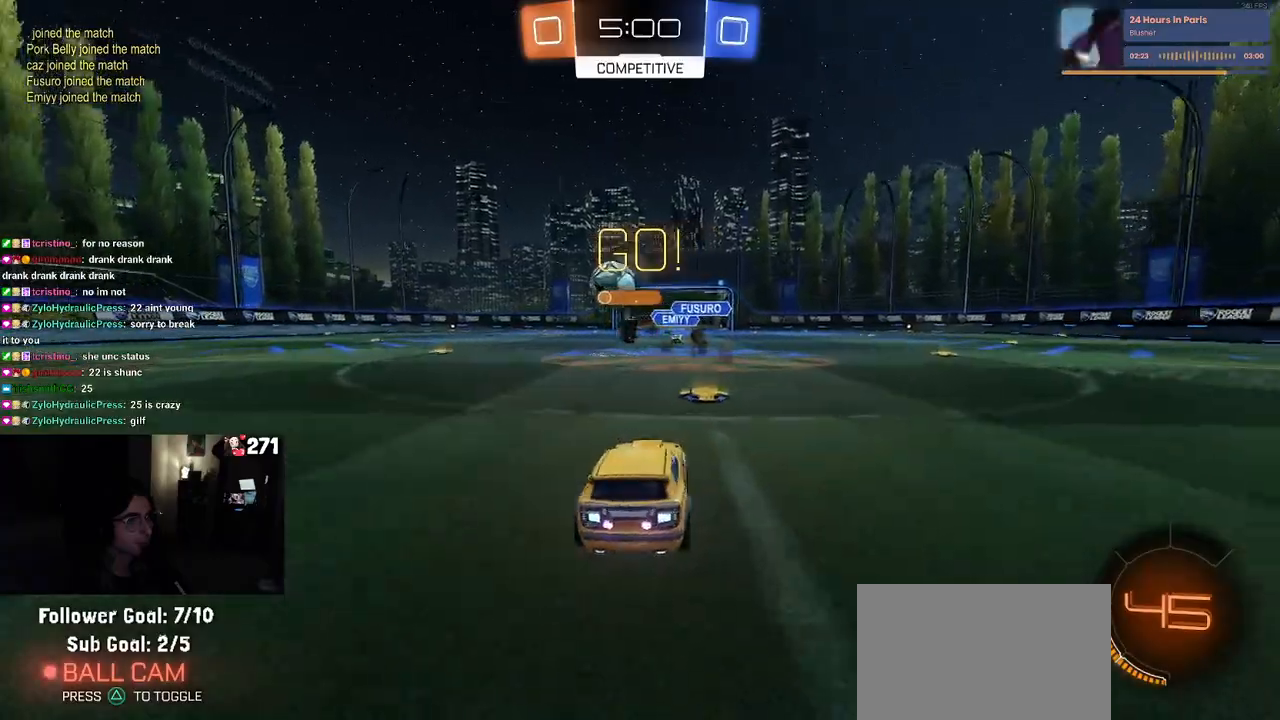
{"buttons": ["R1", "R2"], "left_stick": "left", "right_stick": "center", "events": [[50, "left_stick", "left"], [83, "R1", "down"]]}
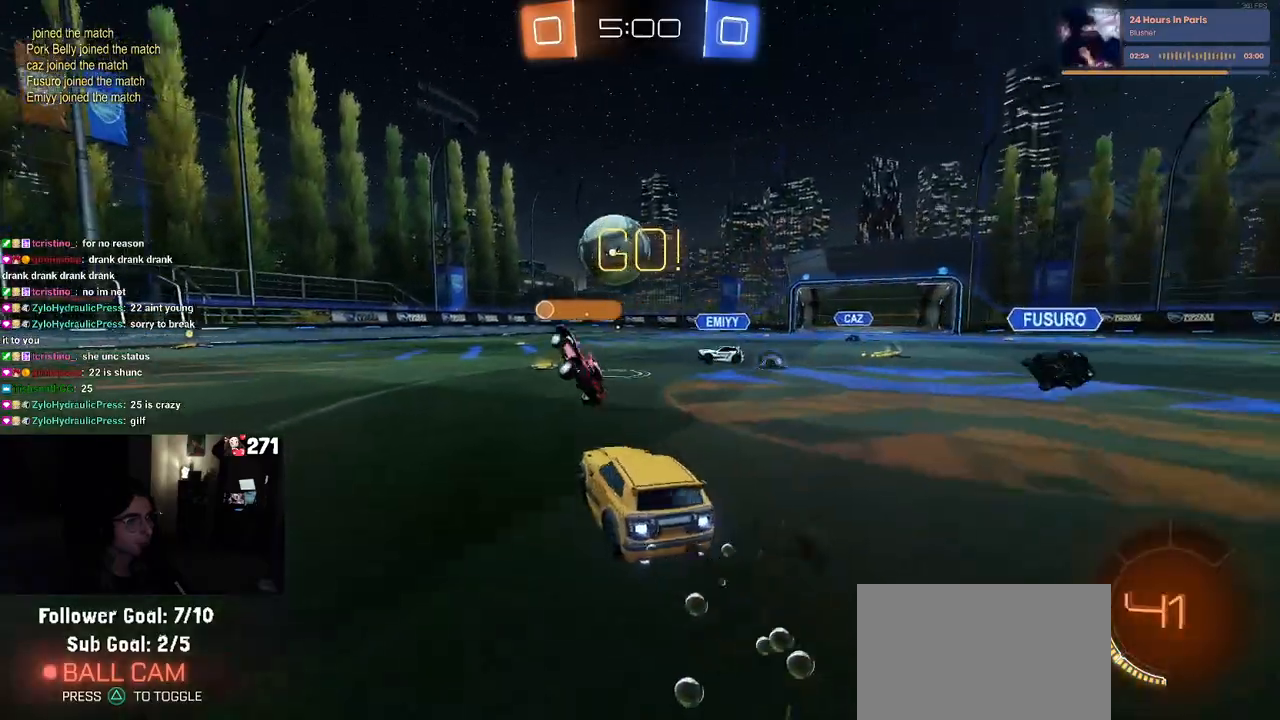
{"buttons": ["TRIANGLE", "R1", "R2"], "left_stick": "right", "right_stick": "center", "events": [[317, "left_stick", "center"], [383, "TRIANGLE", "down"], [417, "left_stick", "right"]]}
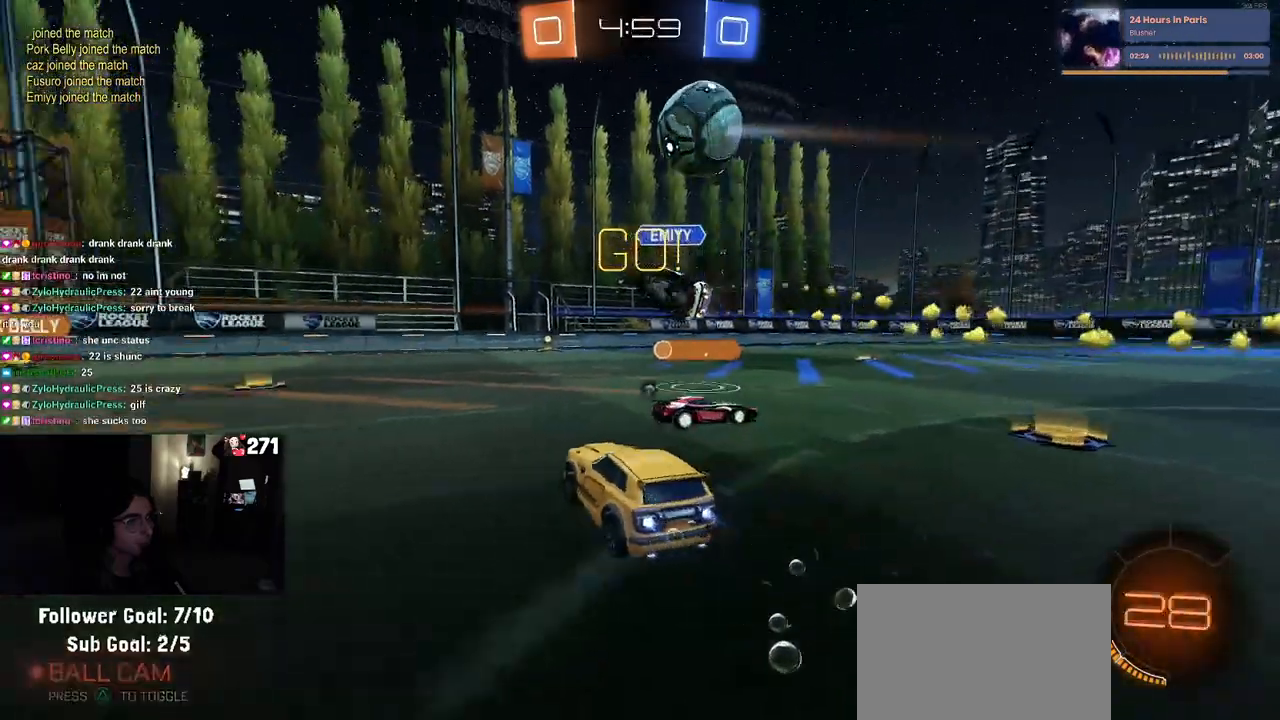
{"buttons": ["R2"], "left_stick": "left", "right_stick": "center", "events": [[17, "TRIANGLE", "up"], [17, "left_stick", "center"], [167, "left_stick", "left"], [433, "R1", "up"]]}
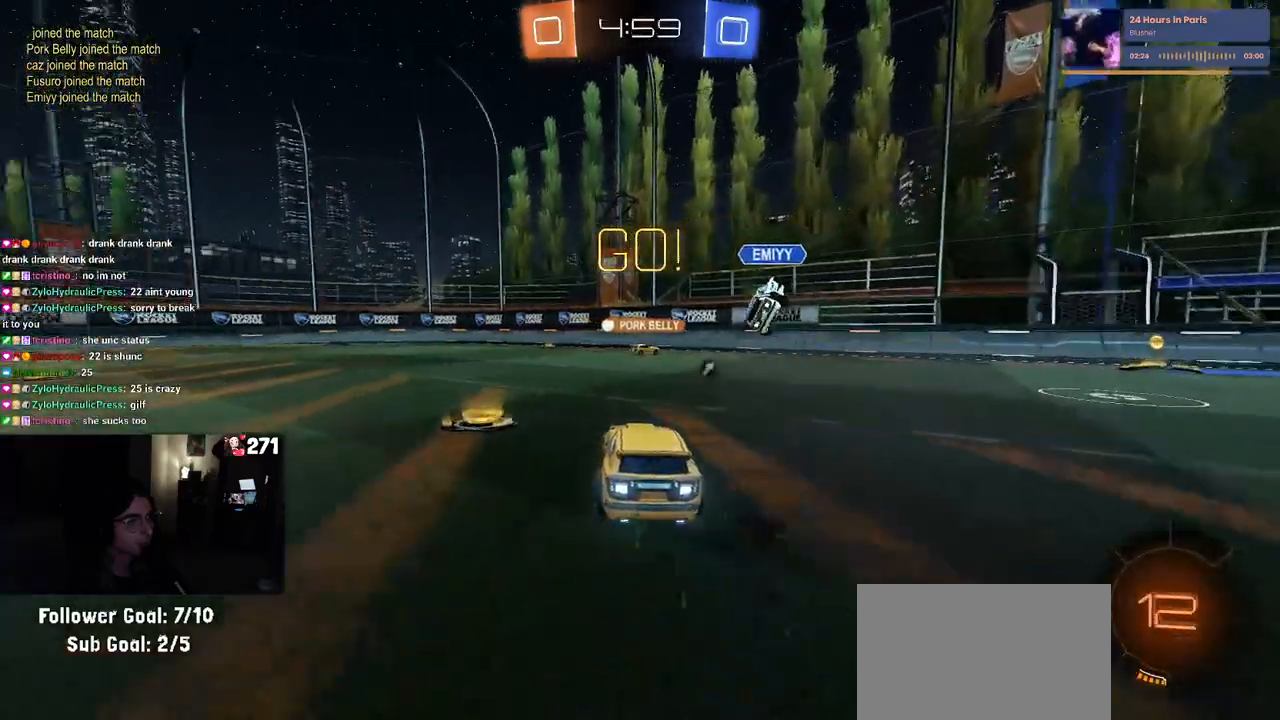
{"buttons": ["R2"], "left_stick": "left", "right_stick": "center", "events": [[217, "TRIANGLE", "down"], [350, "TRIANGLE", "up"]]}
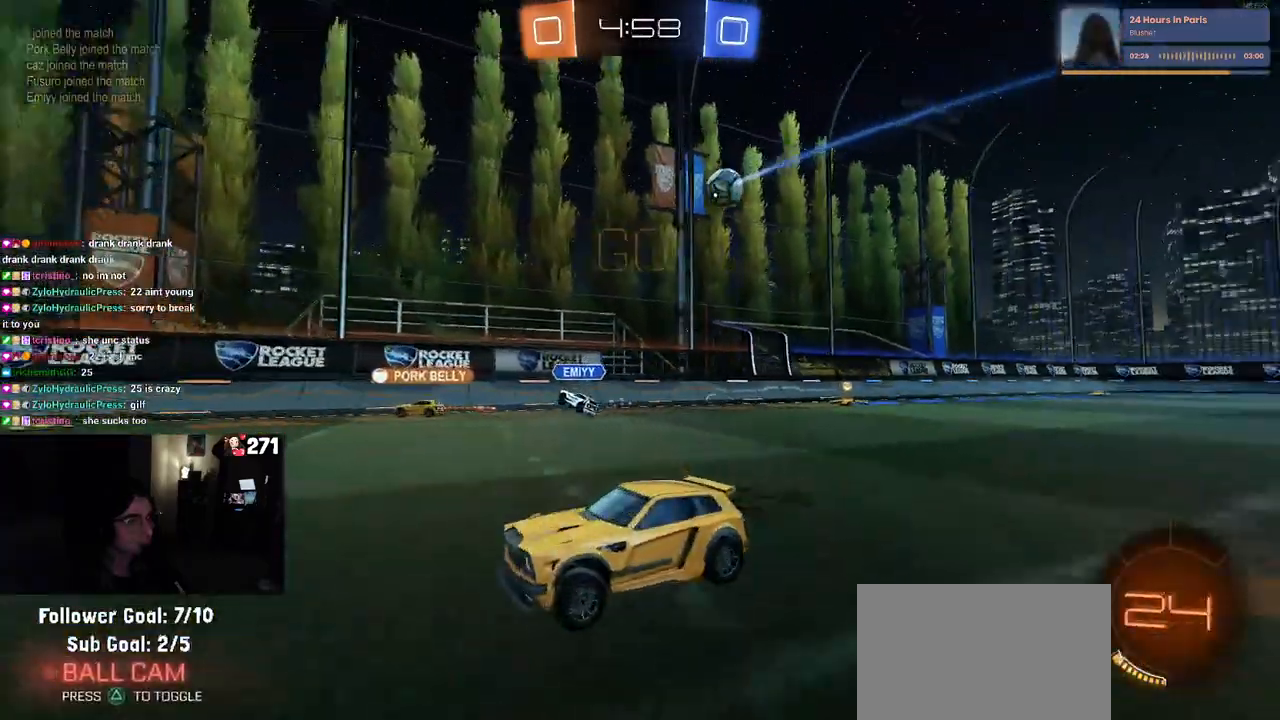
{"buttons": ["R2"], "left_stick": "center", "right_stick": "center", "events": [[383, "left_stick", "center"]]}
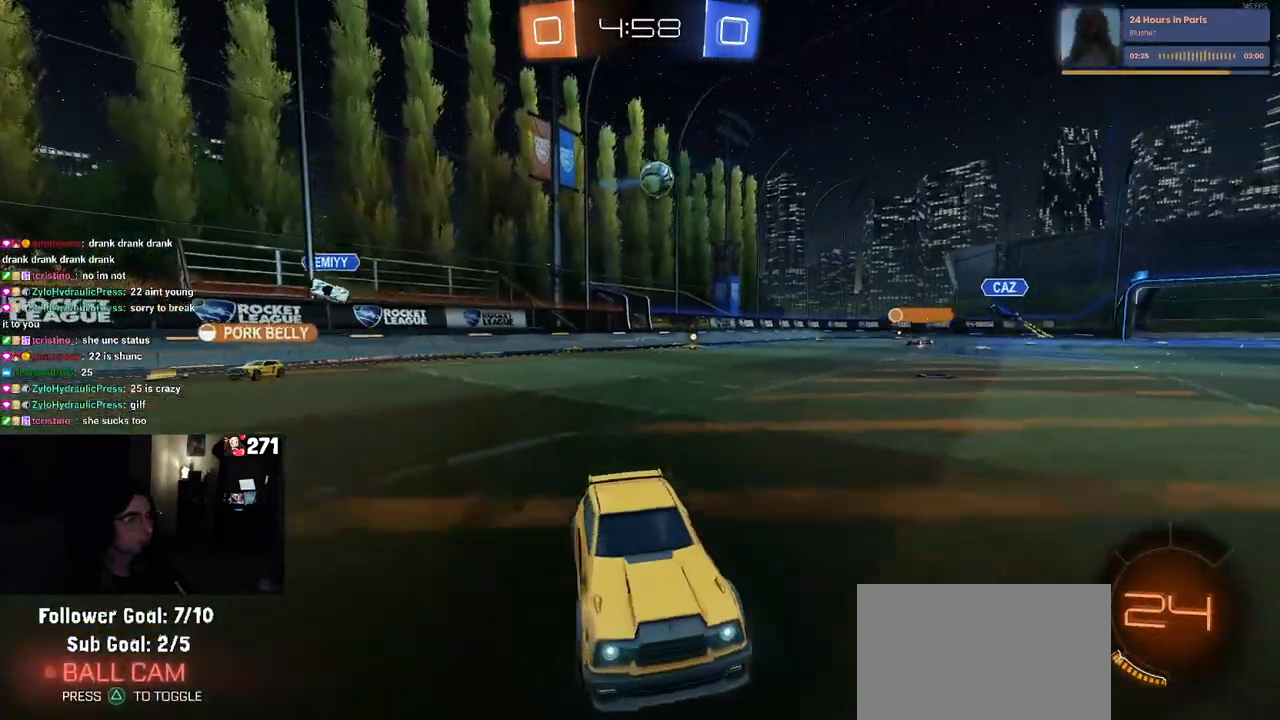
{"buttons": ["R2"], "left_stick": "center", "right_stick": "center", "events": [[33, "left_stick", "right"], [300, "left_stick", "center"]]}